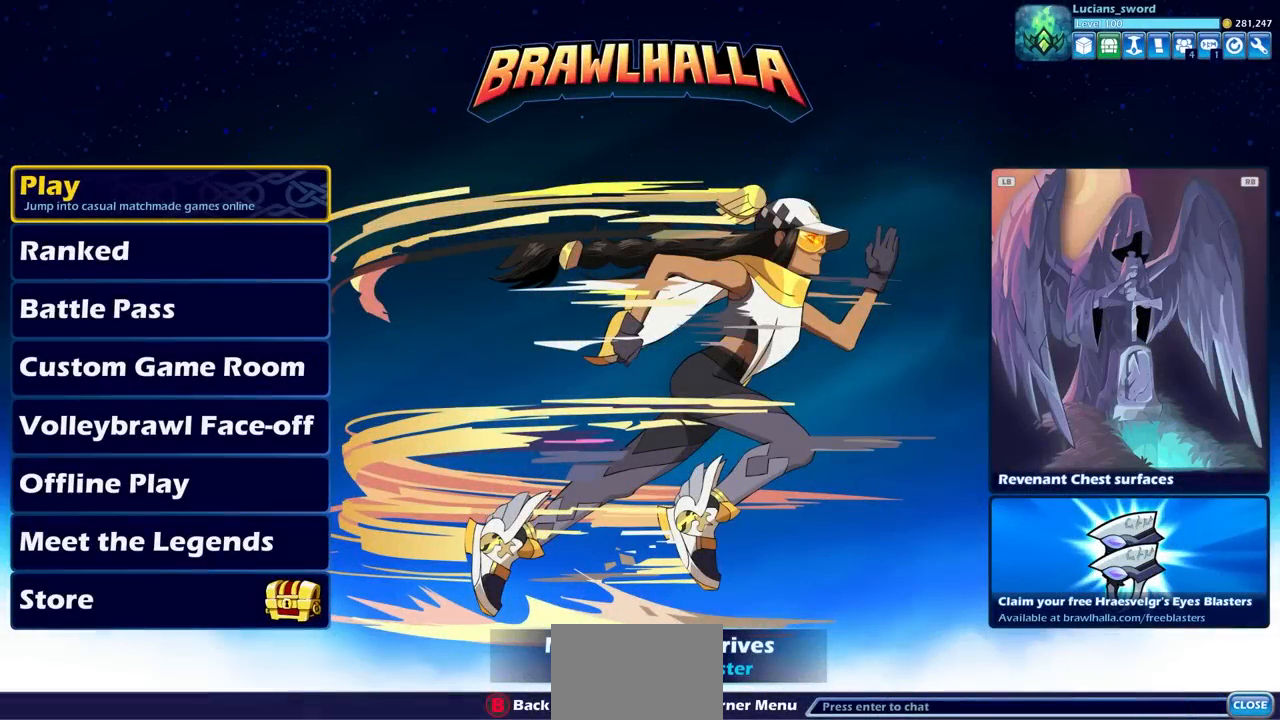
Gameplay with a controller (PlayStation layout); each line is a JSON object with the inputs held at the frame after it. "events" lists button and stick changes between this image and that frame as [ms after this image, input, new state], when the widget could be followed in between.
{"buttons": [], "left_stick": "center", "right_stick": "center", "events": []}
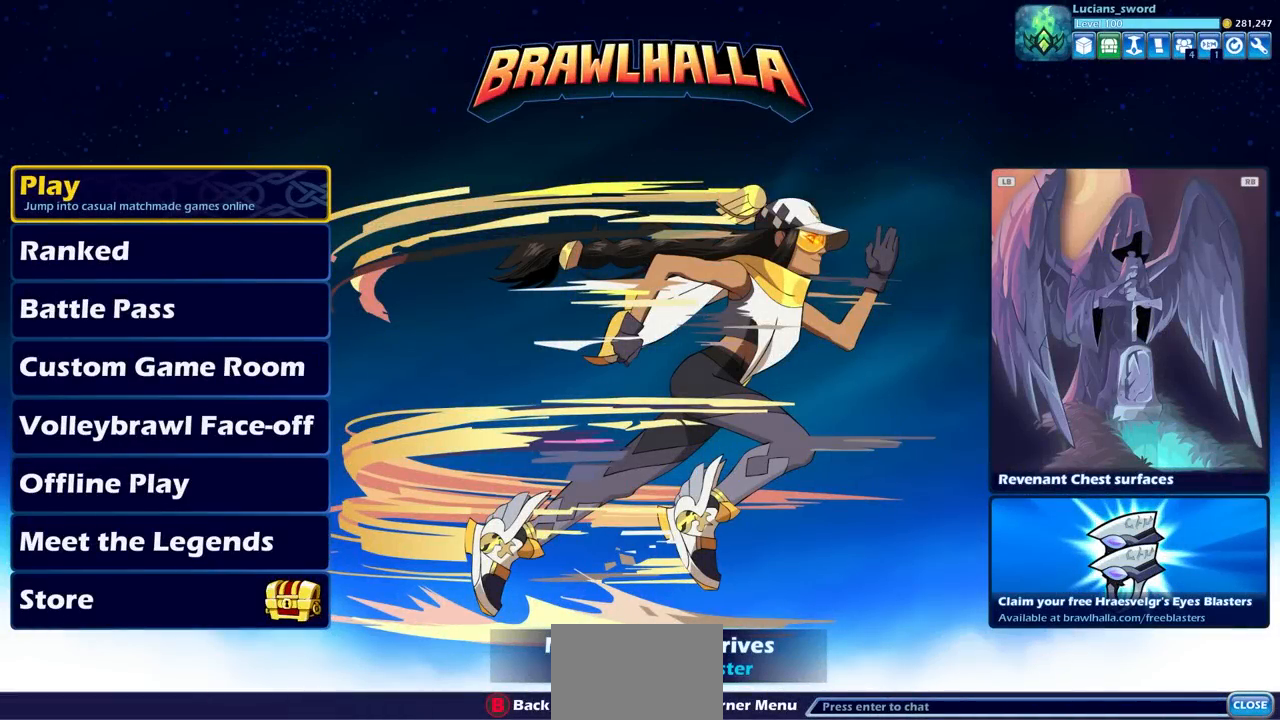
{"buttons": [], "left_stick": "center", "right_stick": "center", "events": []}
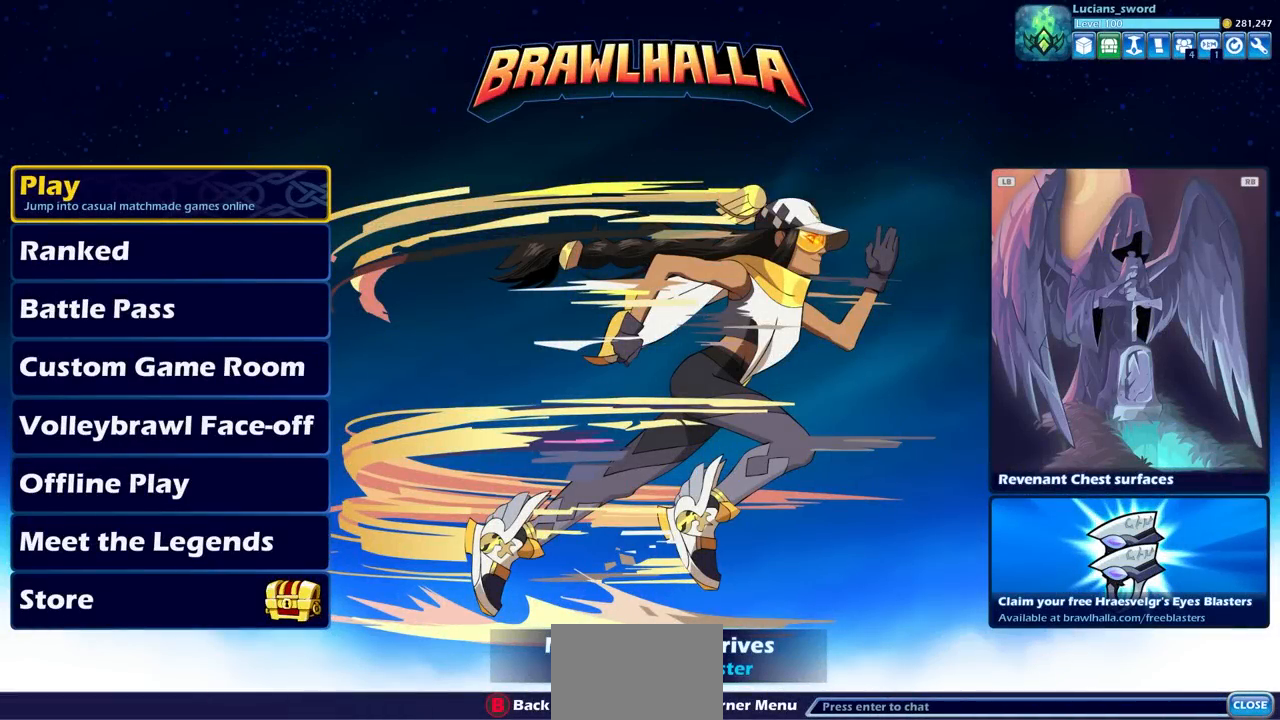
{"buttons": [], "left_stick": "center", "right_stick": "center", "events": []}
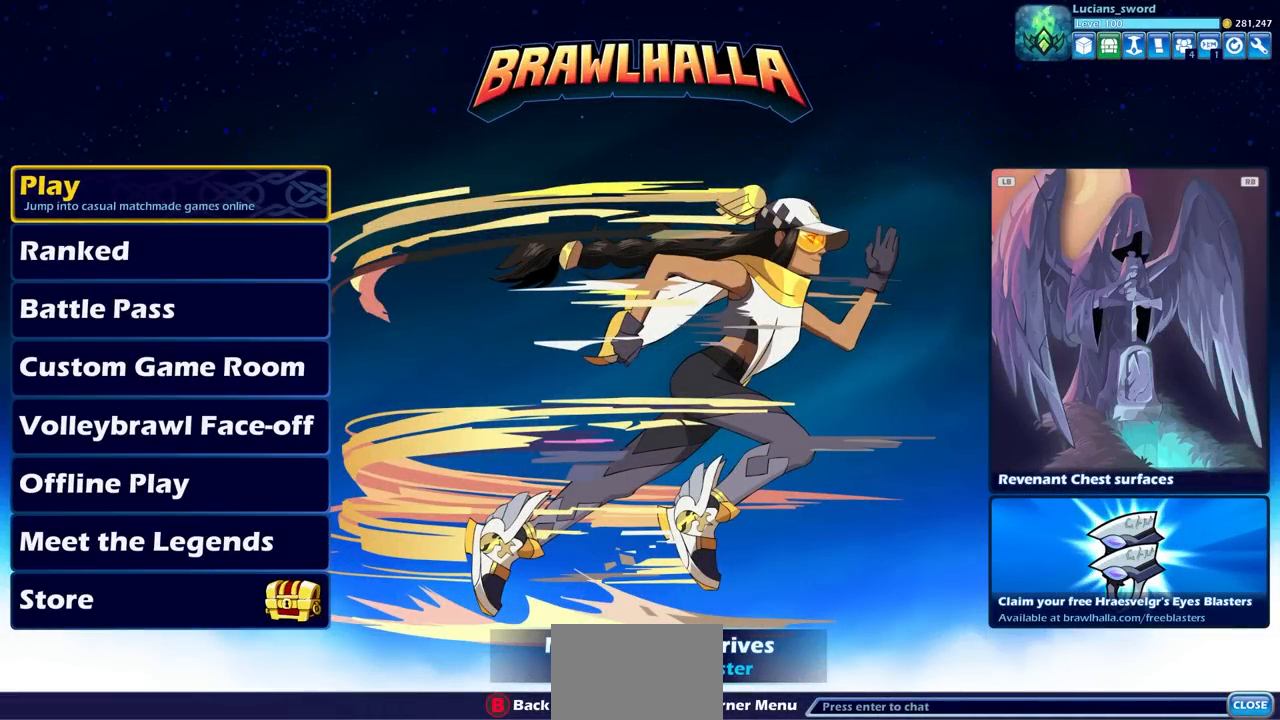
{"buttons": [], "left_stick": "center", "right_stick": "center", "events": [[267, "CROSS", "down"], [367, "CROSS", "up"]]}
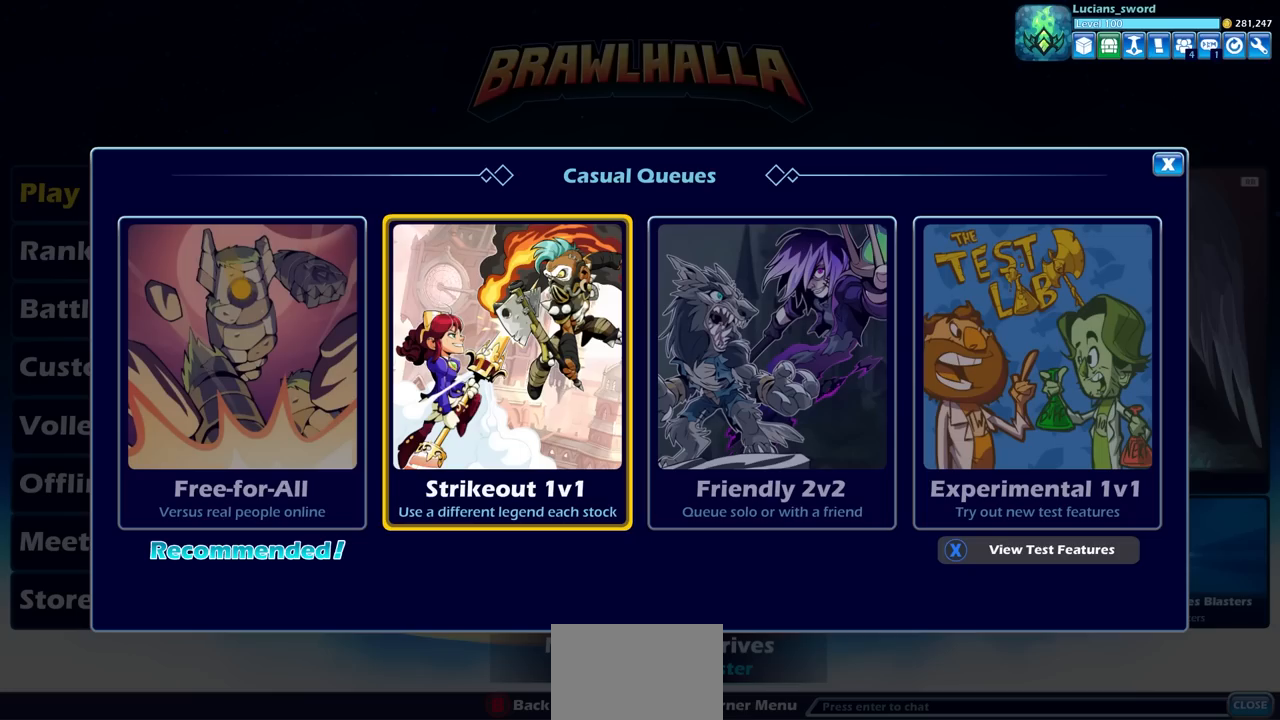
{"buttons": [], "left_stick": "center", "right_stick": "center", "events": []}
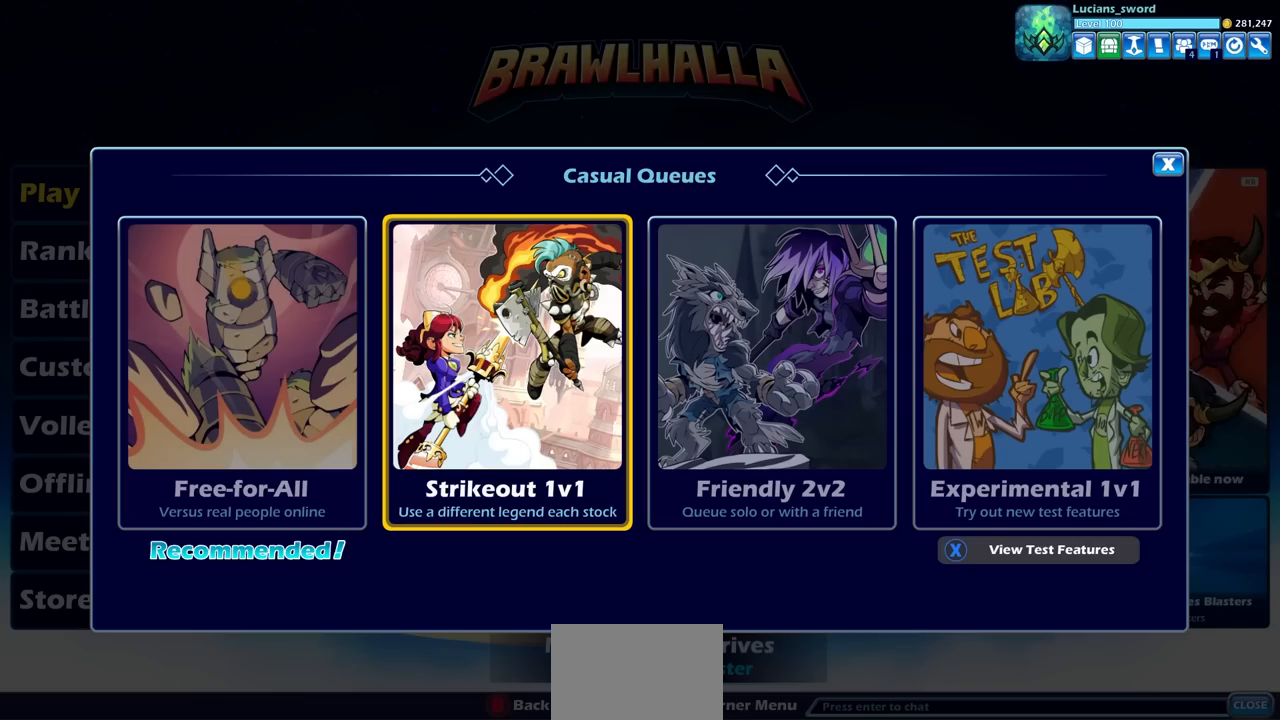
{"buttons": [], "left_stick": "center", "right_stick": "center", "events": [[300, "CROSS", "down"], [383, "CROSS", "up"]]}
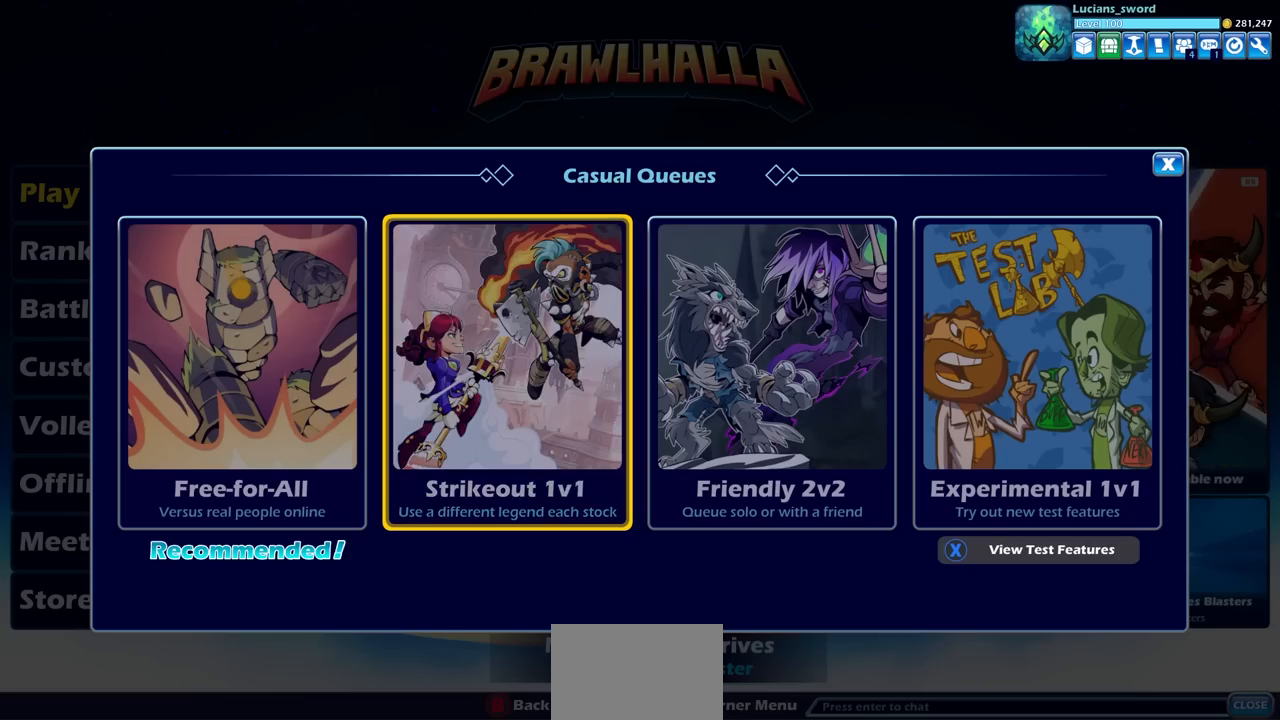
{"buttons": ["DPAD_DOWN"], "left_stick": "center", "right_stick": "center", "events": [[483, "DPAD_DOWN", "down"]]}
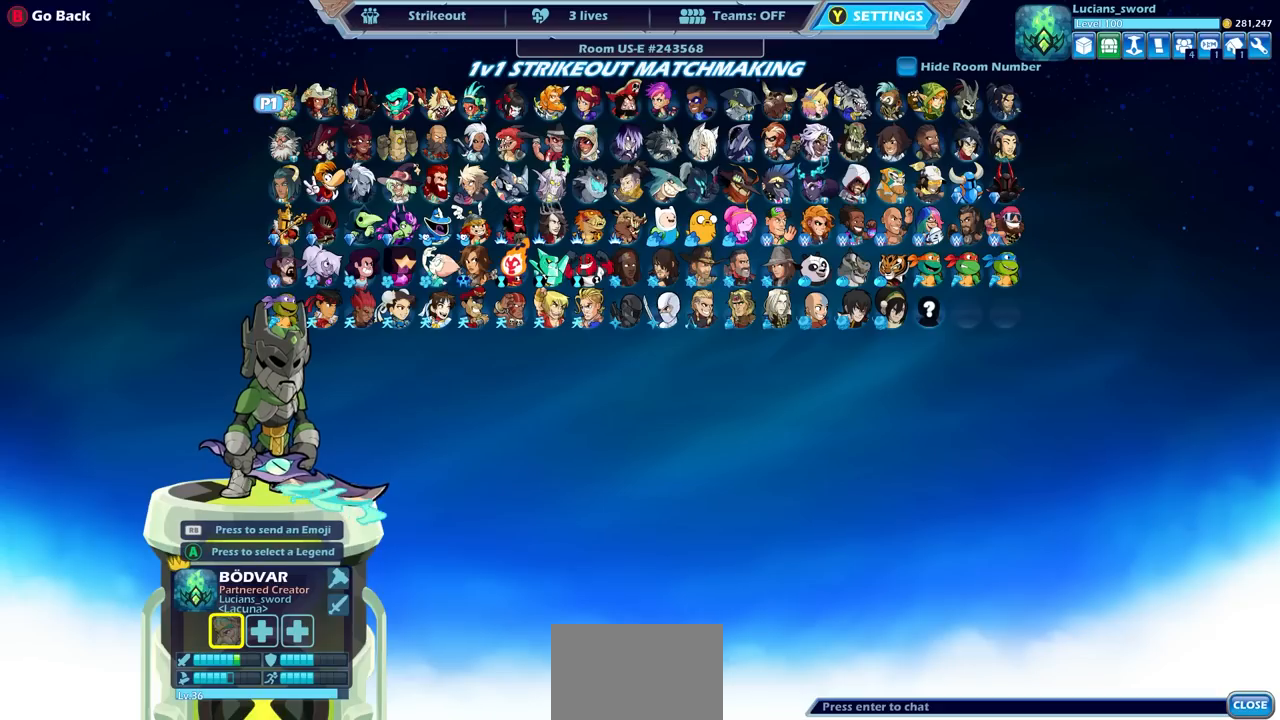
{"buttons": [], "left_stick": "center", "right_stick": "center", "events": [[117, "DPAD_DOWN", "up"], [200, "DPAD_DOWN", "down"], [250, "DPAD_DOWN", "up"], [383, "DPAD_LEFT", "down"], [450, "DPAD_LEFT", "up"]]}
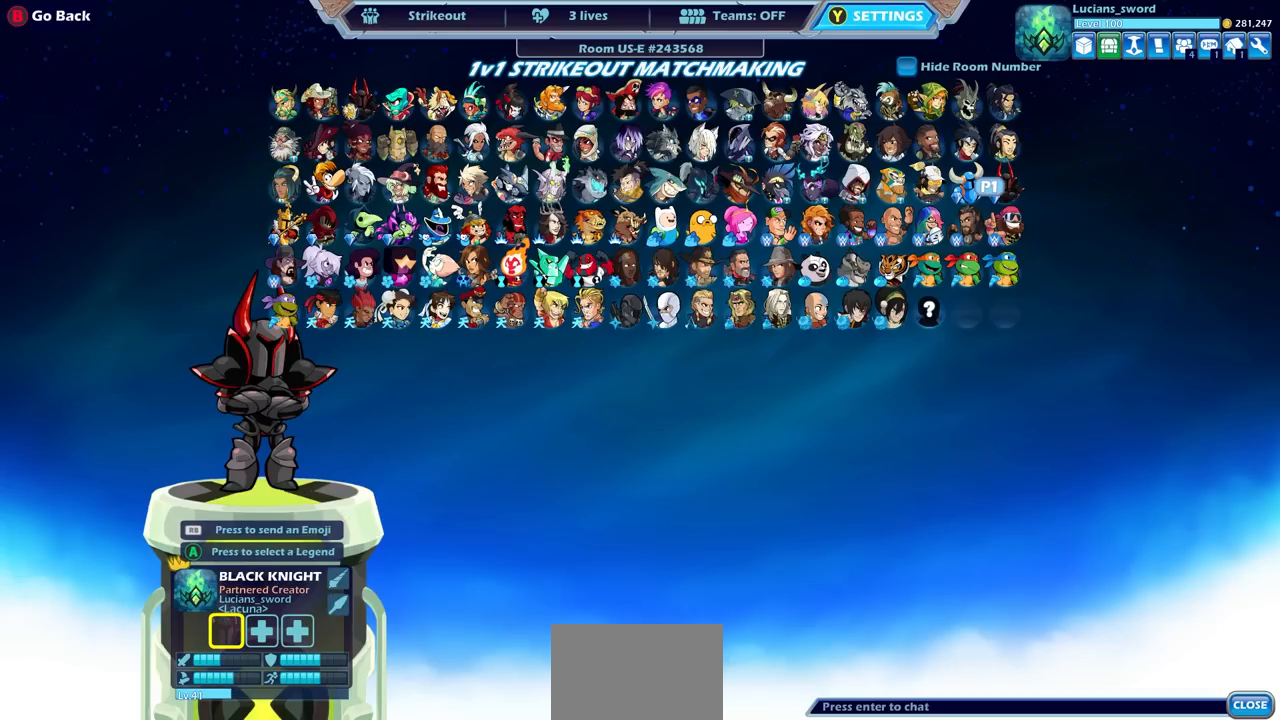
{"buttons": [], "left_stick": "center", "right_stick": "center", "events": []}
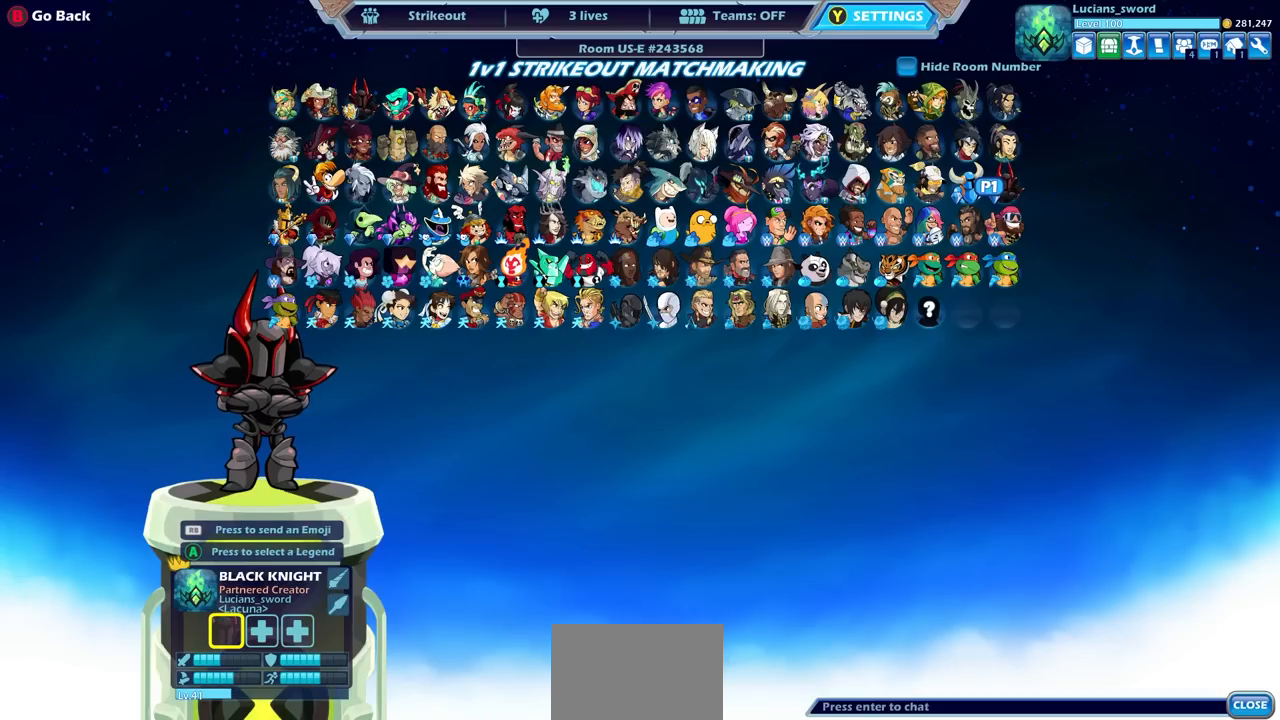
{"buttons": ["DPAD_LEFT"], "left_stick": "center", "right_stick": "center", "events": [[217, "DPAD_LEFT", "down"], [350, "DPAD_LEFT", "up"], [483, "DPAD_LEFT", "down"]]}
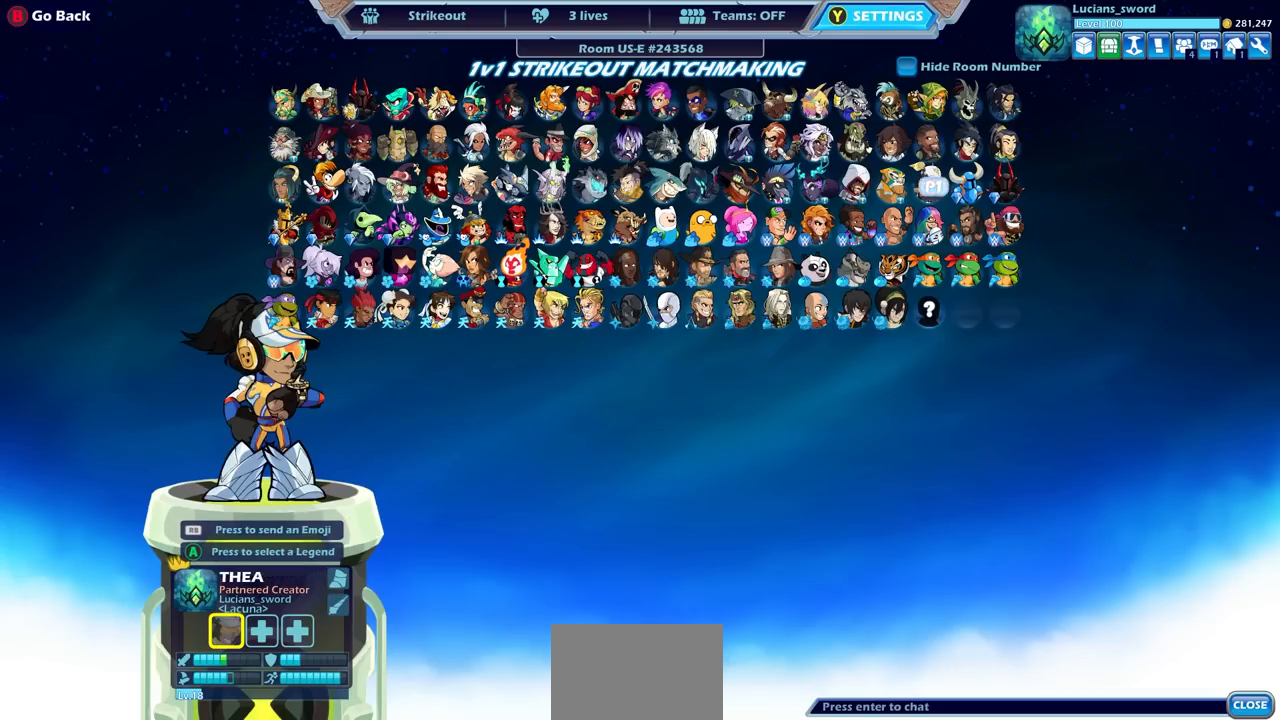
{"buttons": [], "left_stick": "center", "right_stick": "center", "events": [[83, "DPAD_LEFT", "up"]]}